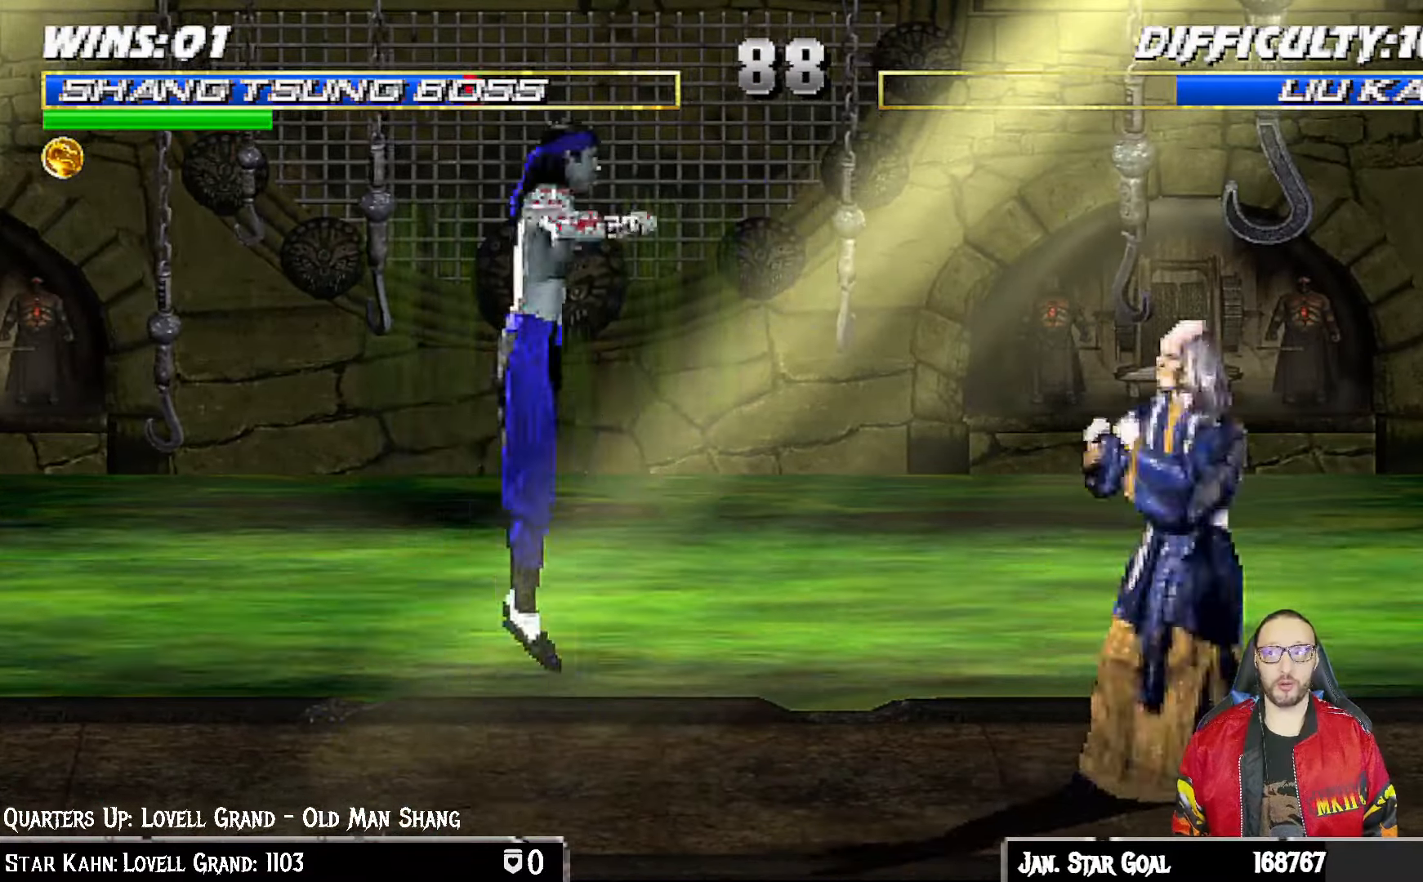
Gameplay with a controller (PlayStation layout); each line is a JSON object with the inputs held at the frame after it. "events" lists button and stick changes between this image and that frame as [ms after this image, input, new state], when the widget could be followed in between.
{"buttons": ["DPAD_RIGHT"], "left_stick": "center", "right_stick": "center"}
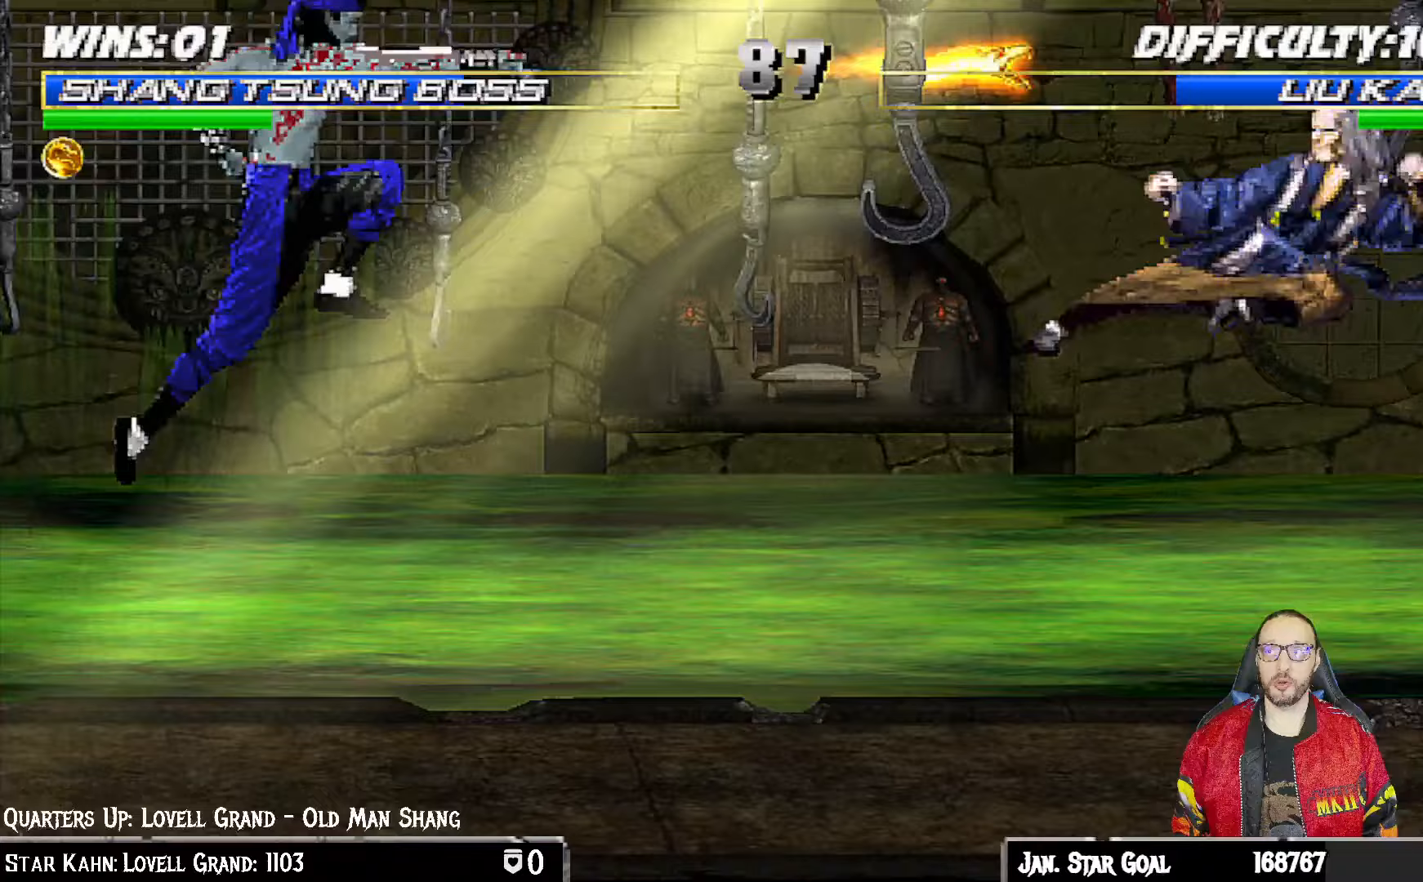
{"buttons": ["SQUARE"], "left_stick": "center", "right_stick": "center", "events": [[33, "DPAD_RIGHT", "up"], [117, "DPAD_RIGHT", "down"], [200, "SQUARE", "down"], [317, "SQUARE", "up"], [350, "DPAD_RIGHT", "up"], [383, "SQUARE", "down"]]}
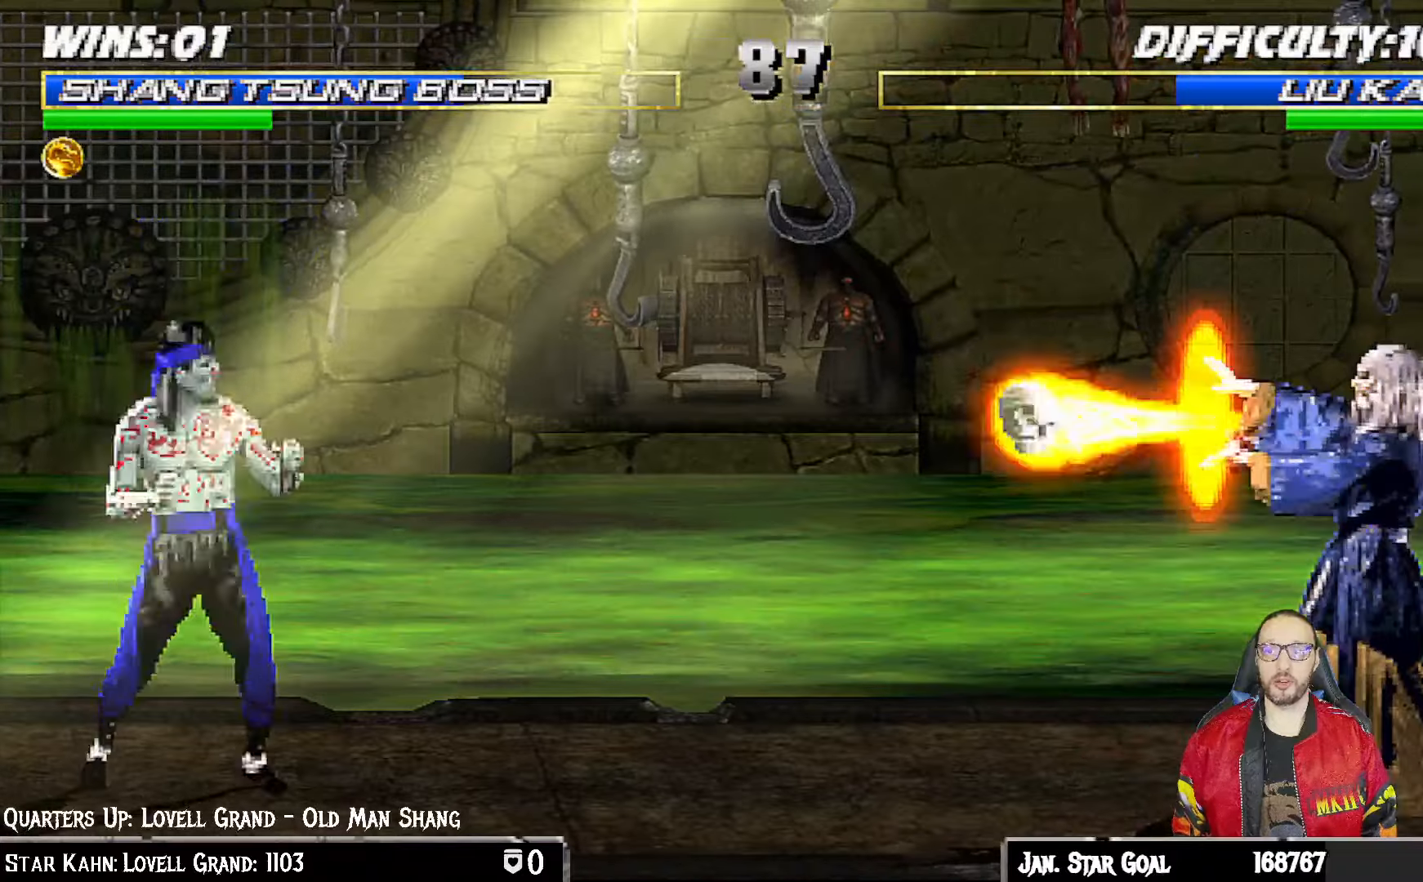
{"buttons": [], "left_stick": "center", "right_stick": "center", "events": [[67, "SQUARE", "up"]]}
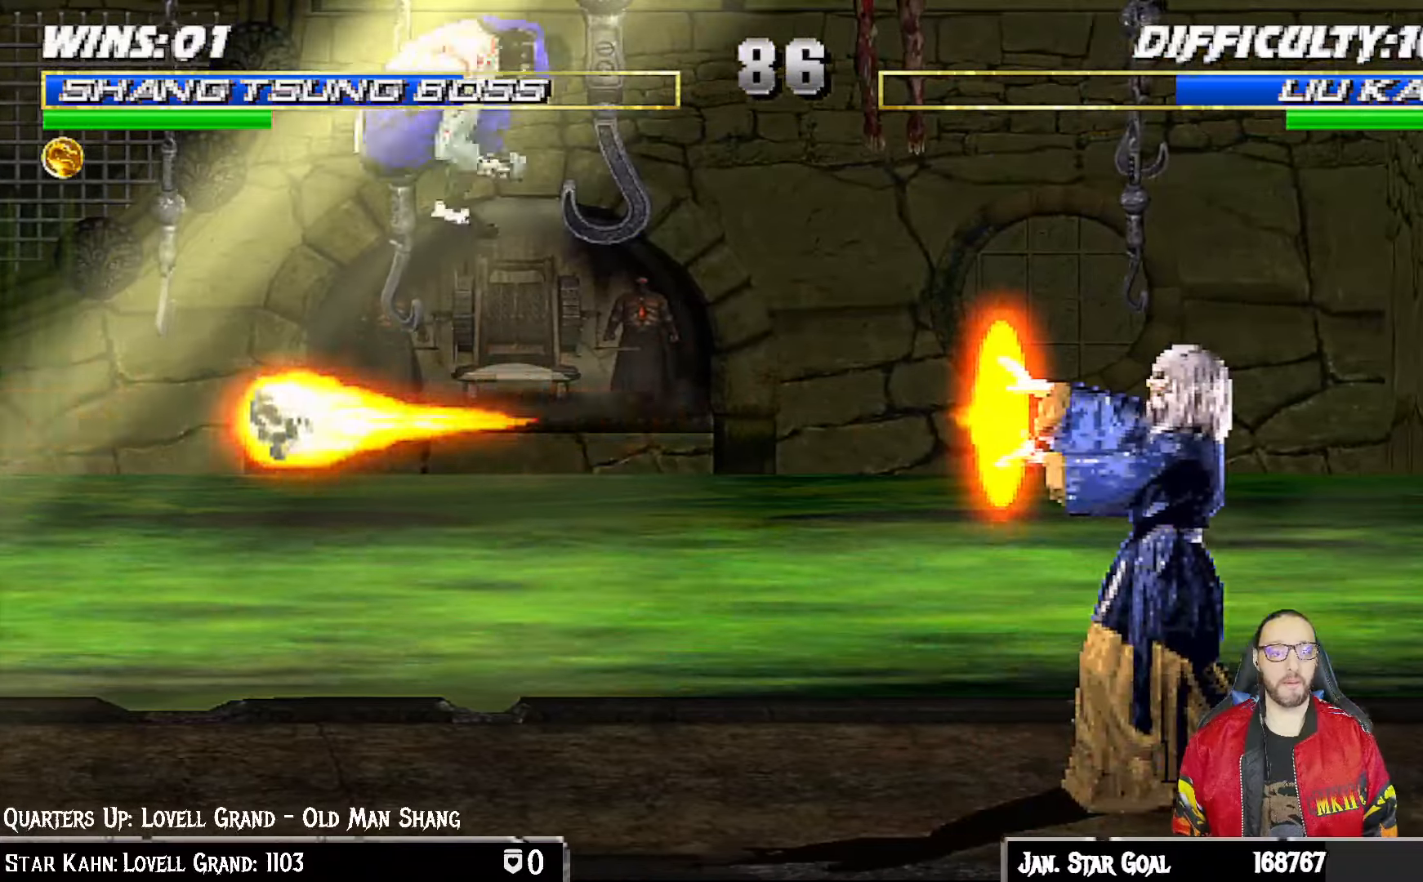
{"buttons": ["L1", "DPAD_UP", "DPAD_LEFT"], "left_stick": "center", "right_stick": "center", "events": [[250, "DPAD_LEFT", "down"], [250, "DPAD_UP", "down"], [250, "L1", "down"]]}
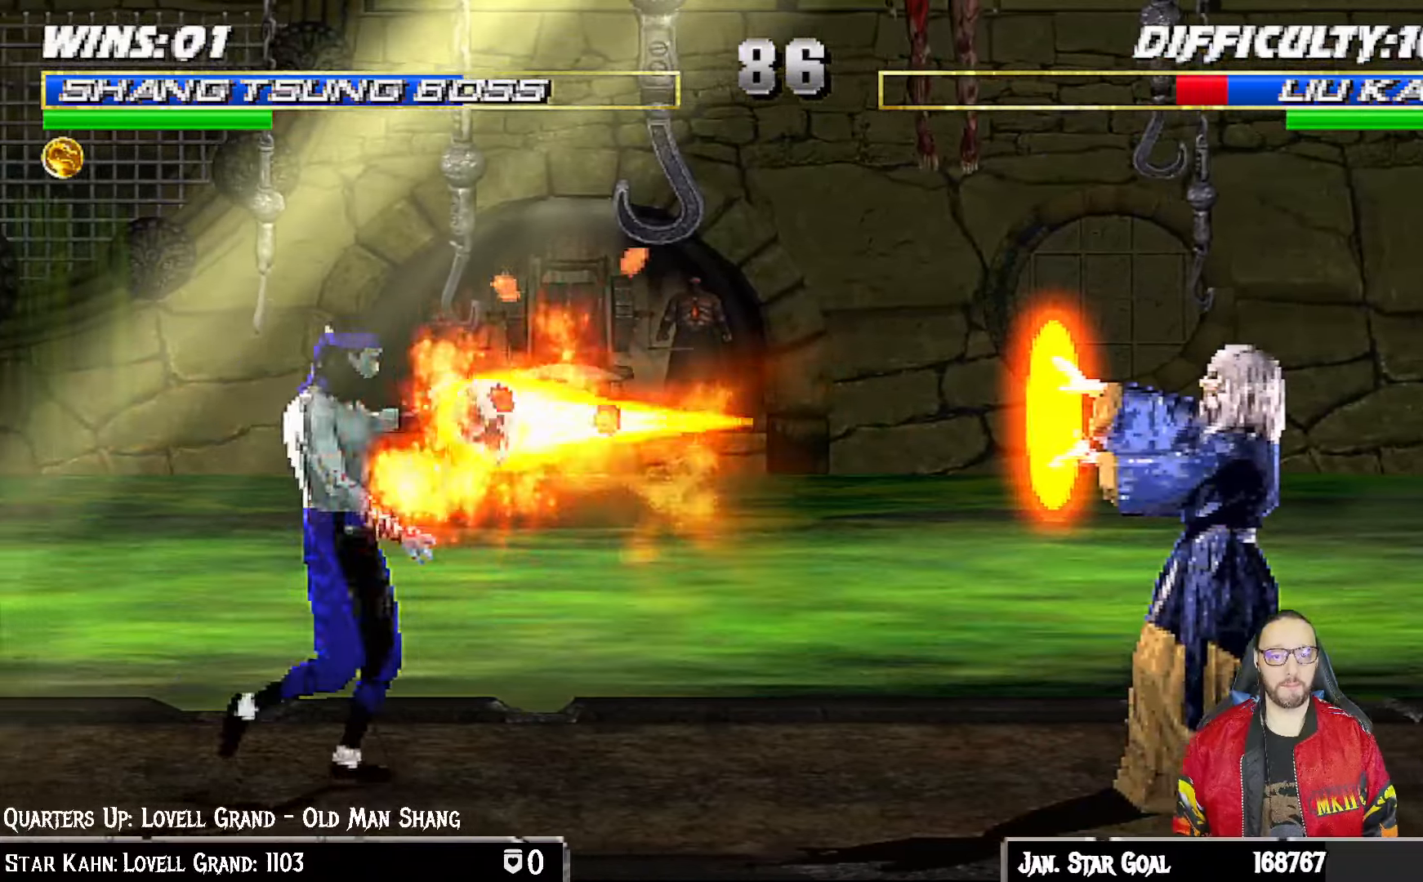
{"buttons": ["L1", "DPAD_UP", "DPAD_LEFT"], "left_stick": "center", "right_stick": "center", "events": []}
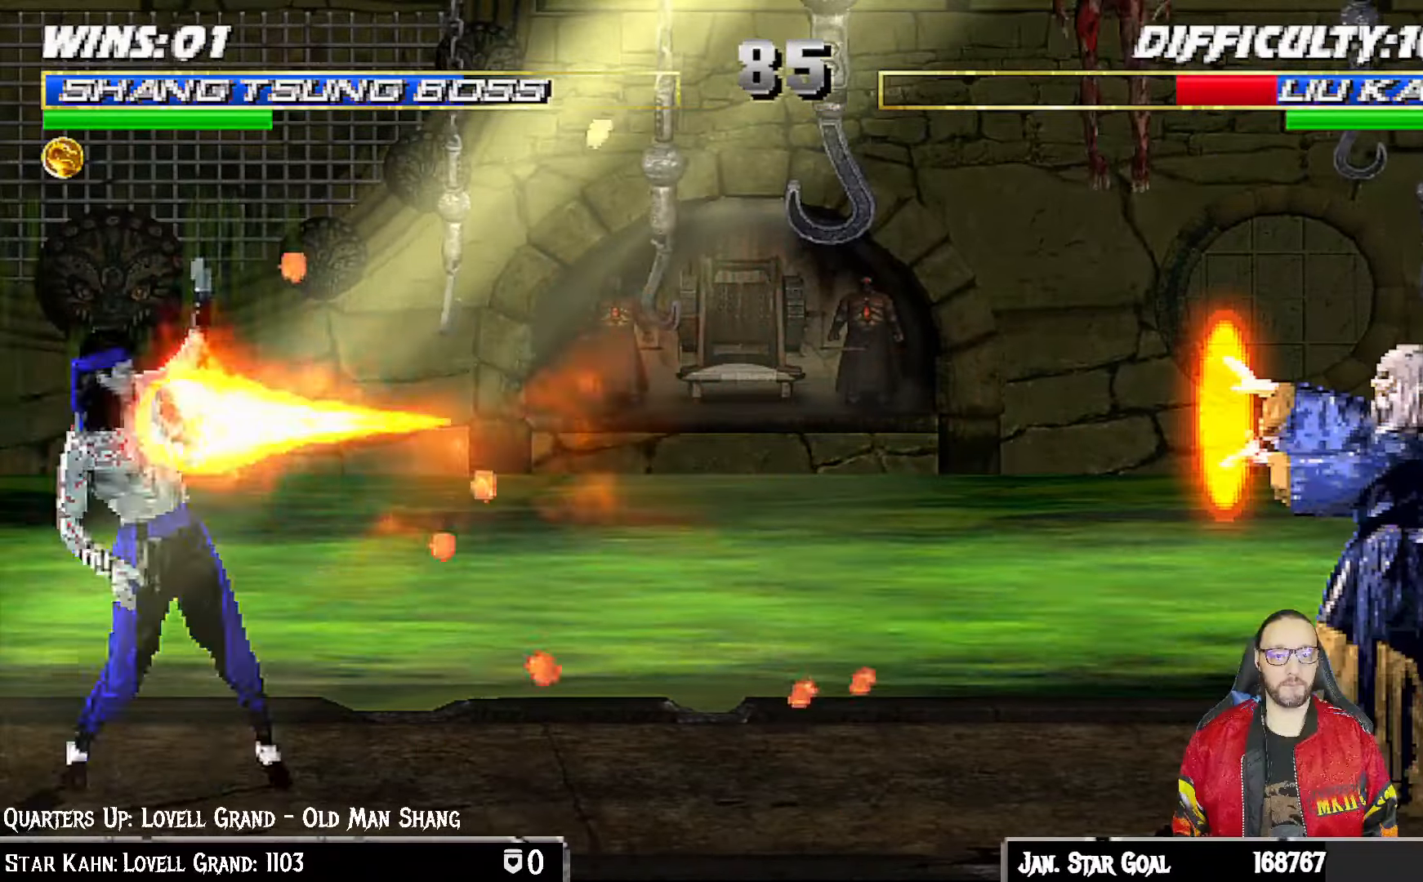
{"buttons": [], "left_stick": "center", "right_stick": "center", "events": [[50, "DPAD_UP", "up"], [67, "DPAD_LEFT", "up"], [83, "L1", "up"], [300, "DPAD_RIGHT", "down"], [383, "DPAD_RIGHT", "up"]]}
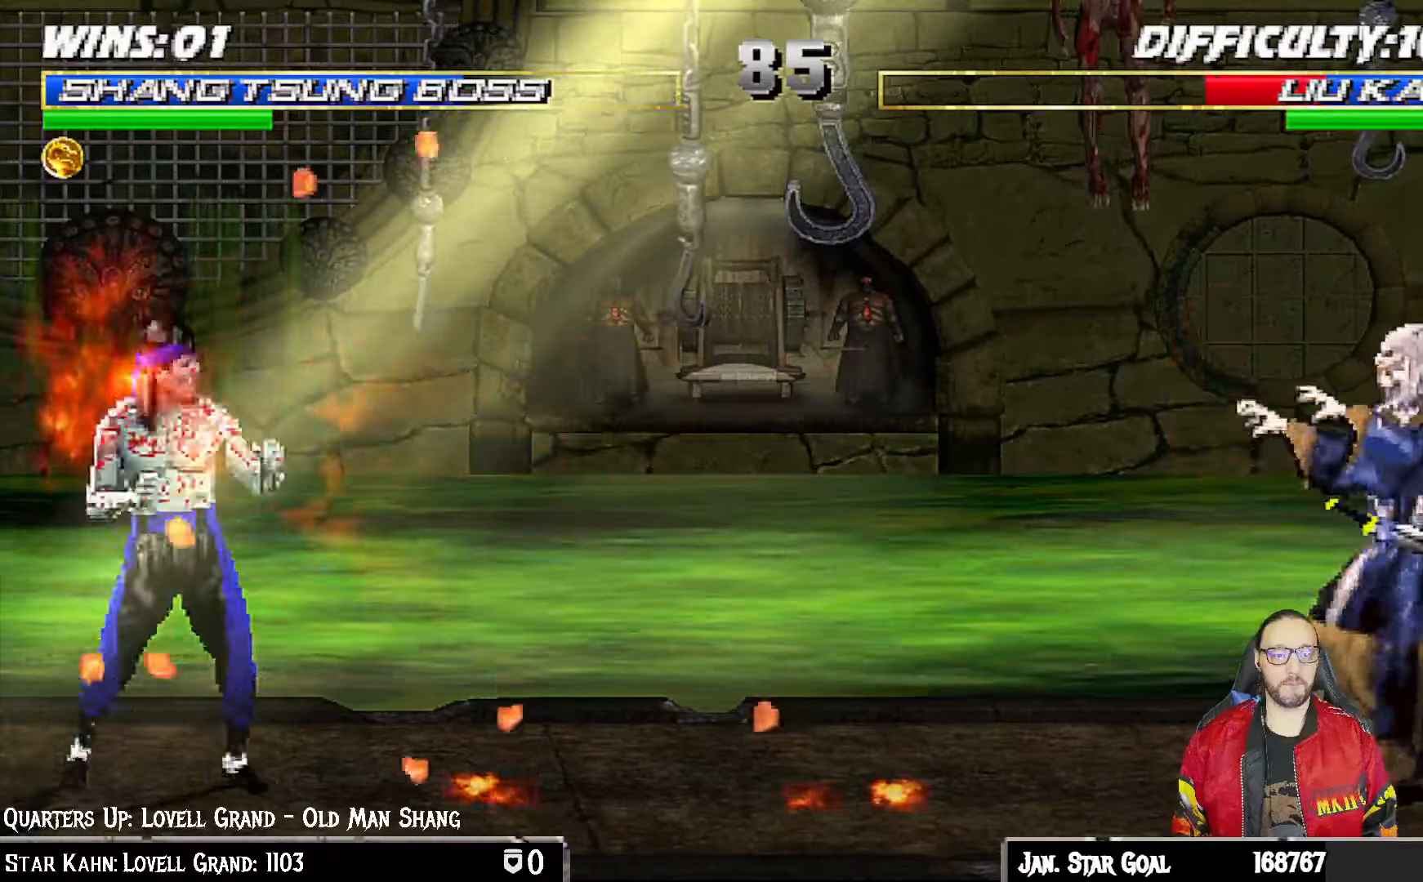
{"buttons": ["L1", "DPAD_UP"], "left_stick": "center", "right_stick": "center", "events": [[100, "DPAD_LEFT", "down"], [100, "L1", "down"], [283, "DPAD_UP", "down"], [450, "DPAD_LEFT", "up"]]}
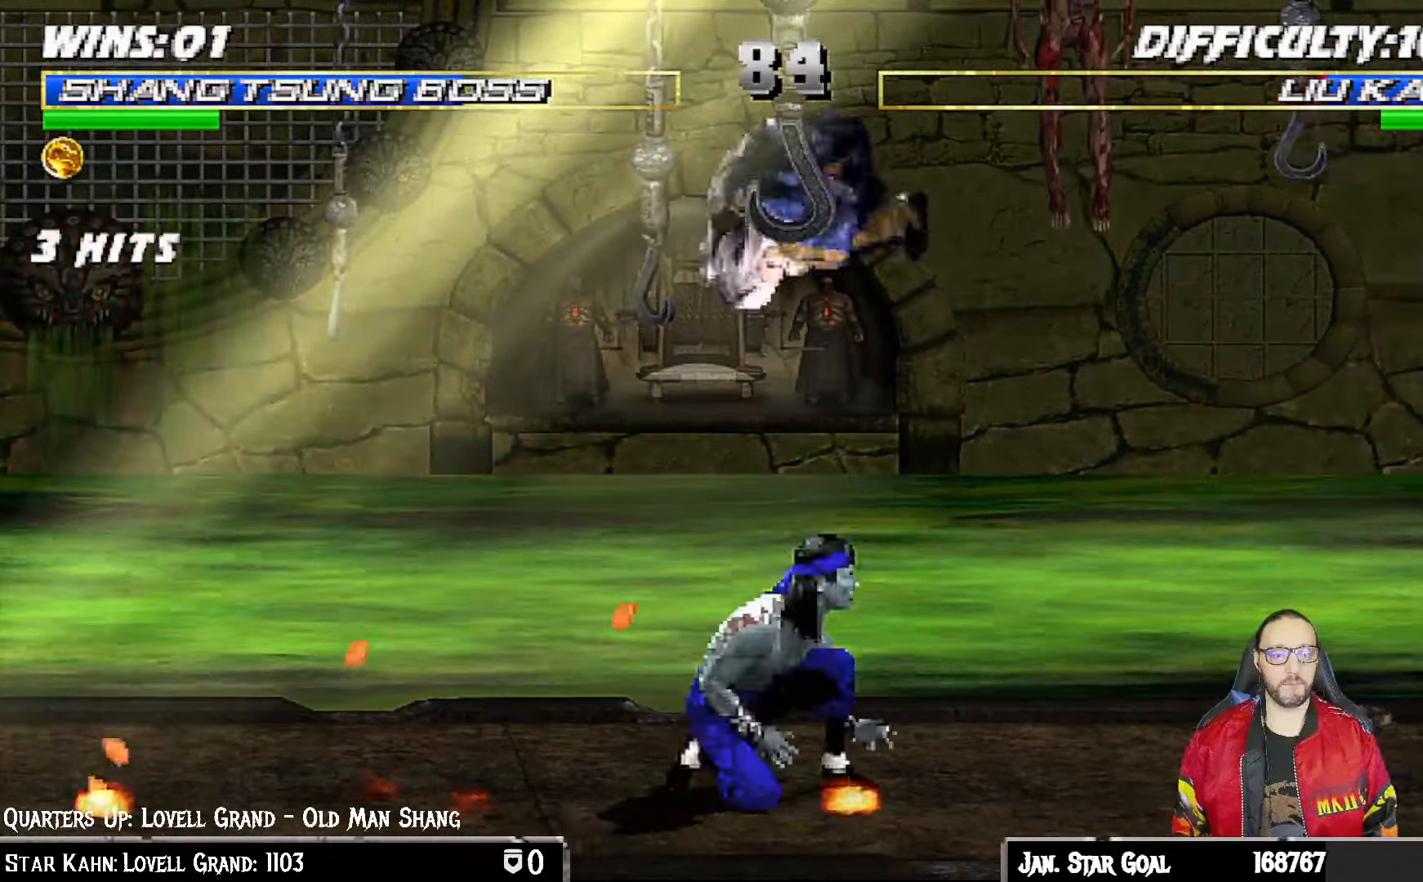
{"buttons": ["SQUARE", "L1", "DPAD_LEFT"], "left_stick": "center", "right_stick": "center", "events": [[33, "DPAD_RIGHT", "down"], [50, "DPAD_UP", "up"], [83, "DPAD_RIGHT", "up"], [150, "SQUARE", "down"], [250, "SQUARE", "up"], [267, "DPAD_LEFT", "down"], [333, "SQUARE", "down"], [400, "SQUARE", "up"], [500, "SQUARE", "down"]]}
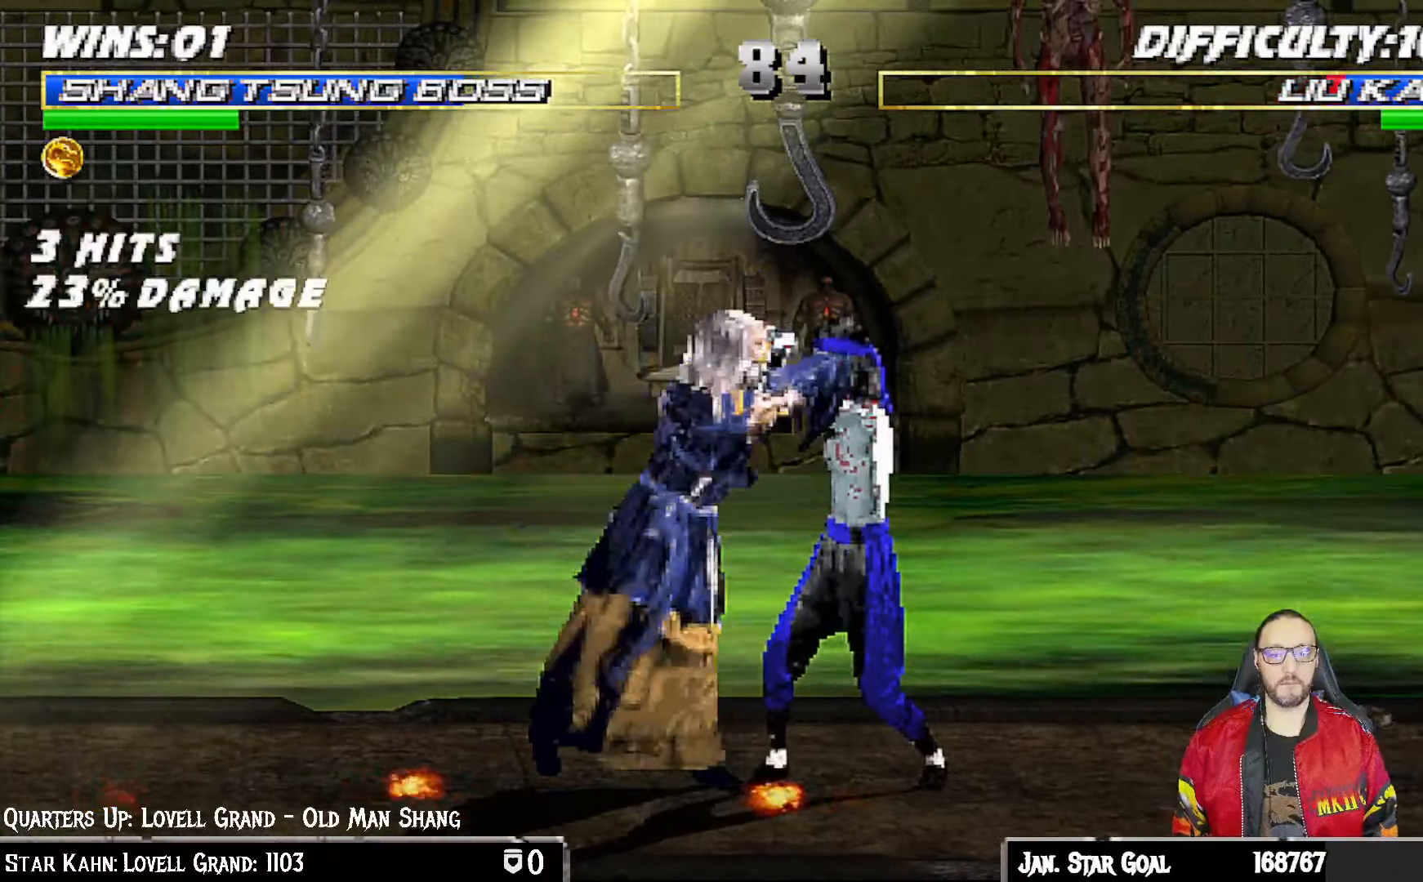
{"buttons": ["TRIANGLE", "L1", "DPAD_LEFT"], "left_stick": "center", "right_stick": "center", "events": [[50, "SQUARE", "up"], [117, "SQUARE", "down"], [133, "CROSS", "down"], [167, "SQUARE", "up"], [233, "CIRCLE", "down"], [250, "CROSS", "up"], [267, "CIRCLE", "up"], [300, "CIRCLE", "down"], [333, "TRIANGLE", "down"], [367, "CIRCLE", "up"], [383, "TRIANGLE", "up"], [433, "TRIANGLE", "down"]]}
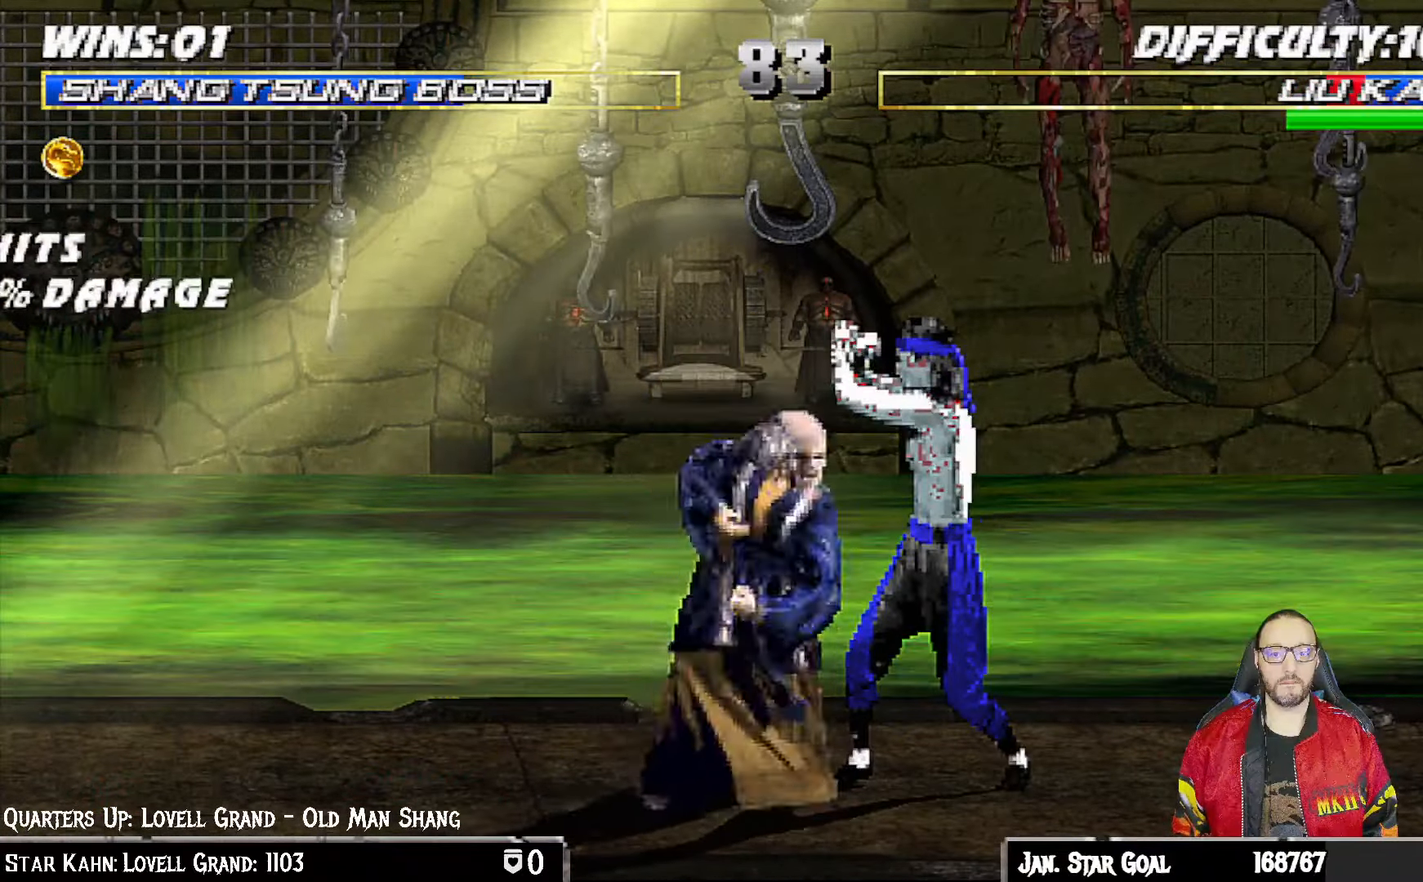
{"buttons": ["TRIANGLE"], "left_stick": "center", "right_stick": "center", "events": [[17, "TRIANGLE", "up"], [67, "TRIANGLE", "down"], [167, "TRIANGLE", "up"], [233, "TRIANGLE", "down"], [317, "TRIANGLE", "up"], [383, "DPAD_LEFT", "up"], [383, "TRIANGLE", "down"], [433, "L1", "up"]]}
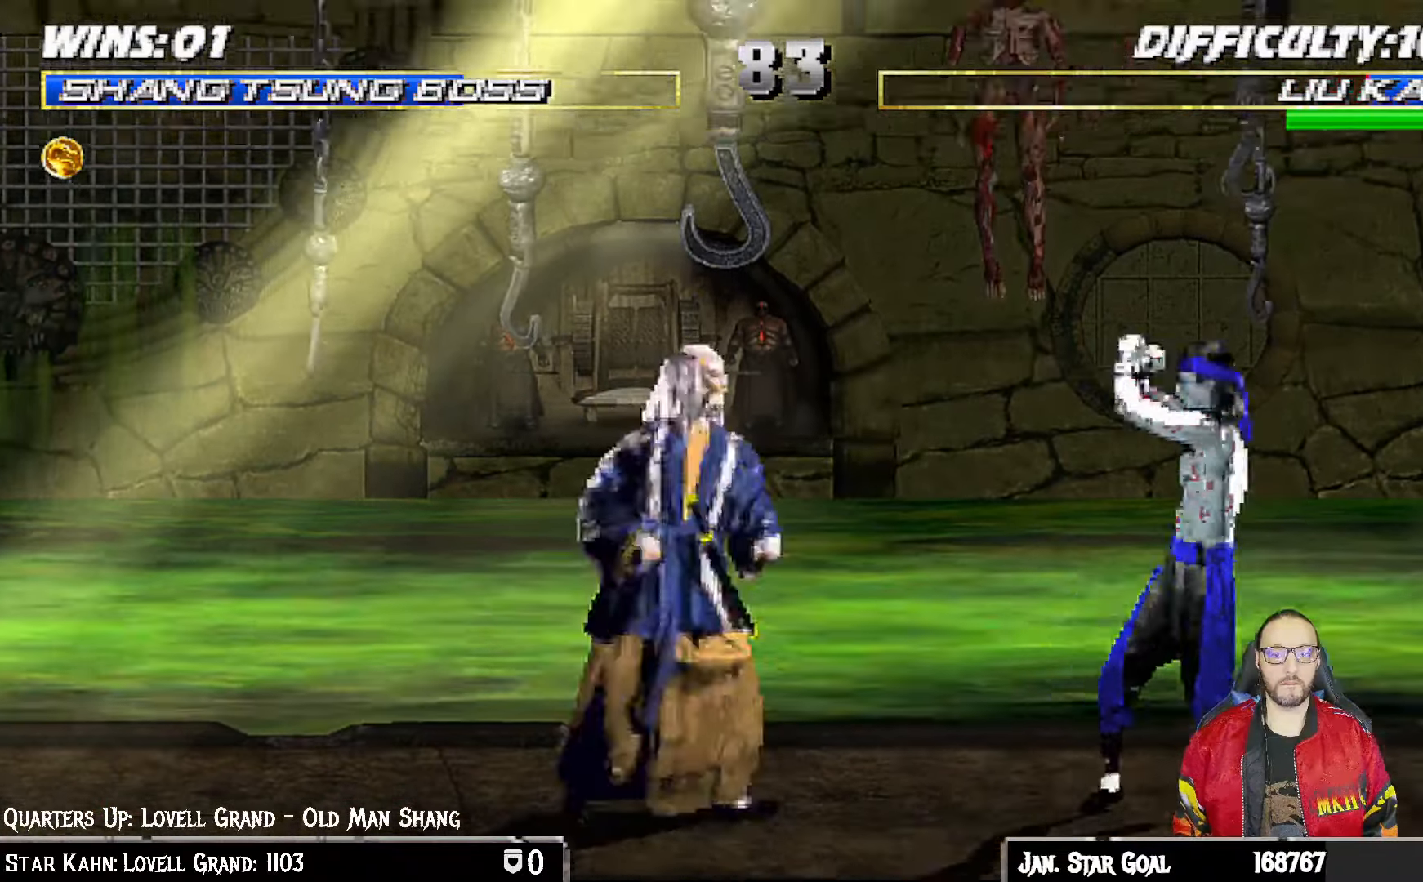
{"buttons": ["L1", "DPAD_UP", "DPAD_RIGHT"], "left_stick": "center", "right_stick": "center", "events": [[17, "TRIANGLE", "up"], [100, "DPAD_LEFT", "down"], [250, "DPAD_LEFT", "up"], [333, "DPAD_RIGHT", "down"], [333, "DPAD_UP", "down"], [350, "L1", "down"]]}
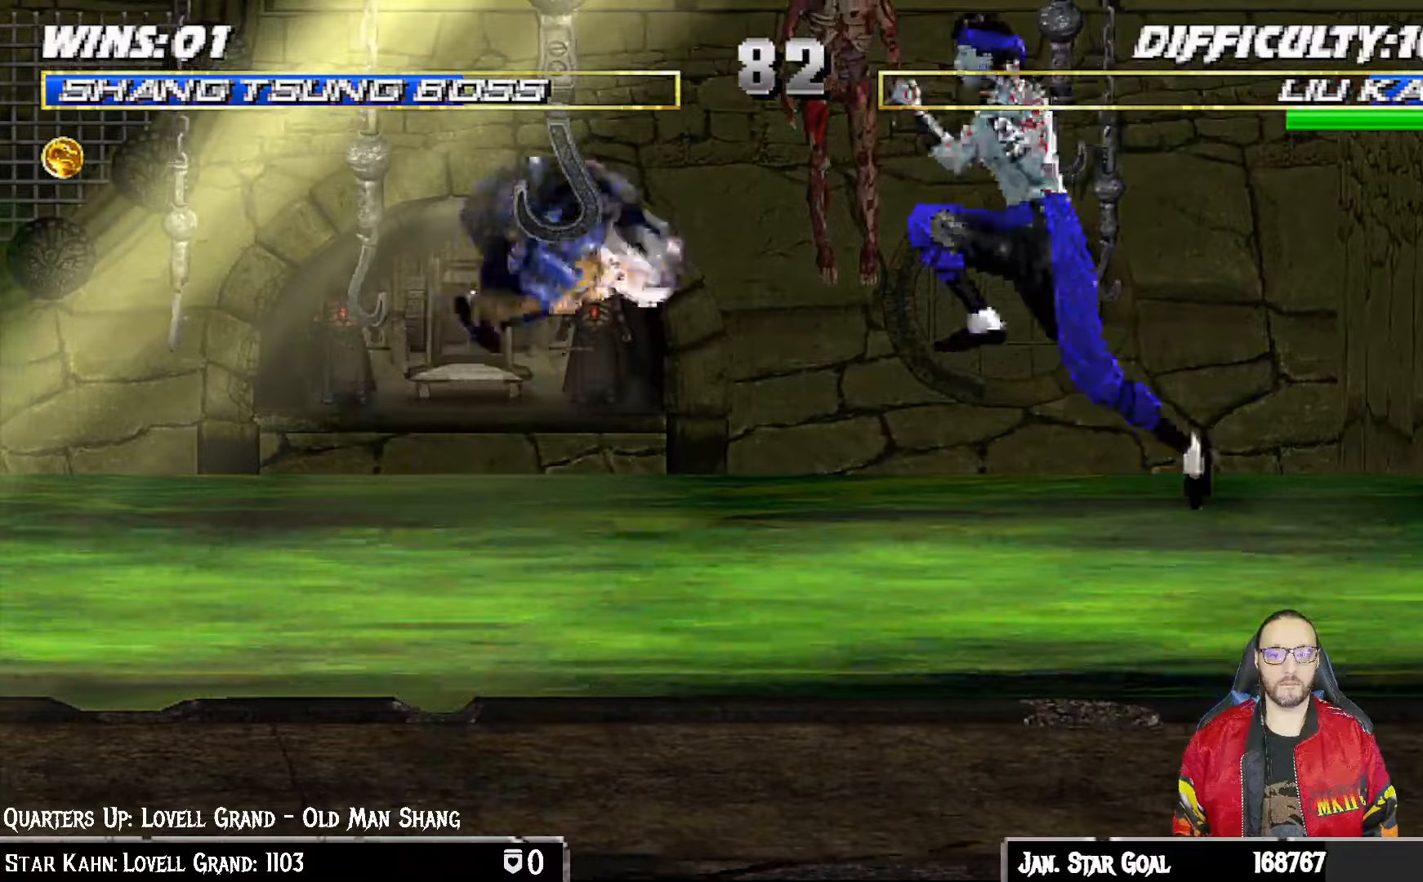
{"buttons": ["DPAD_DOWN", "DPAD_LEFT"], "left_stick": "center", "right_stick": "center"}
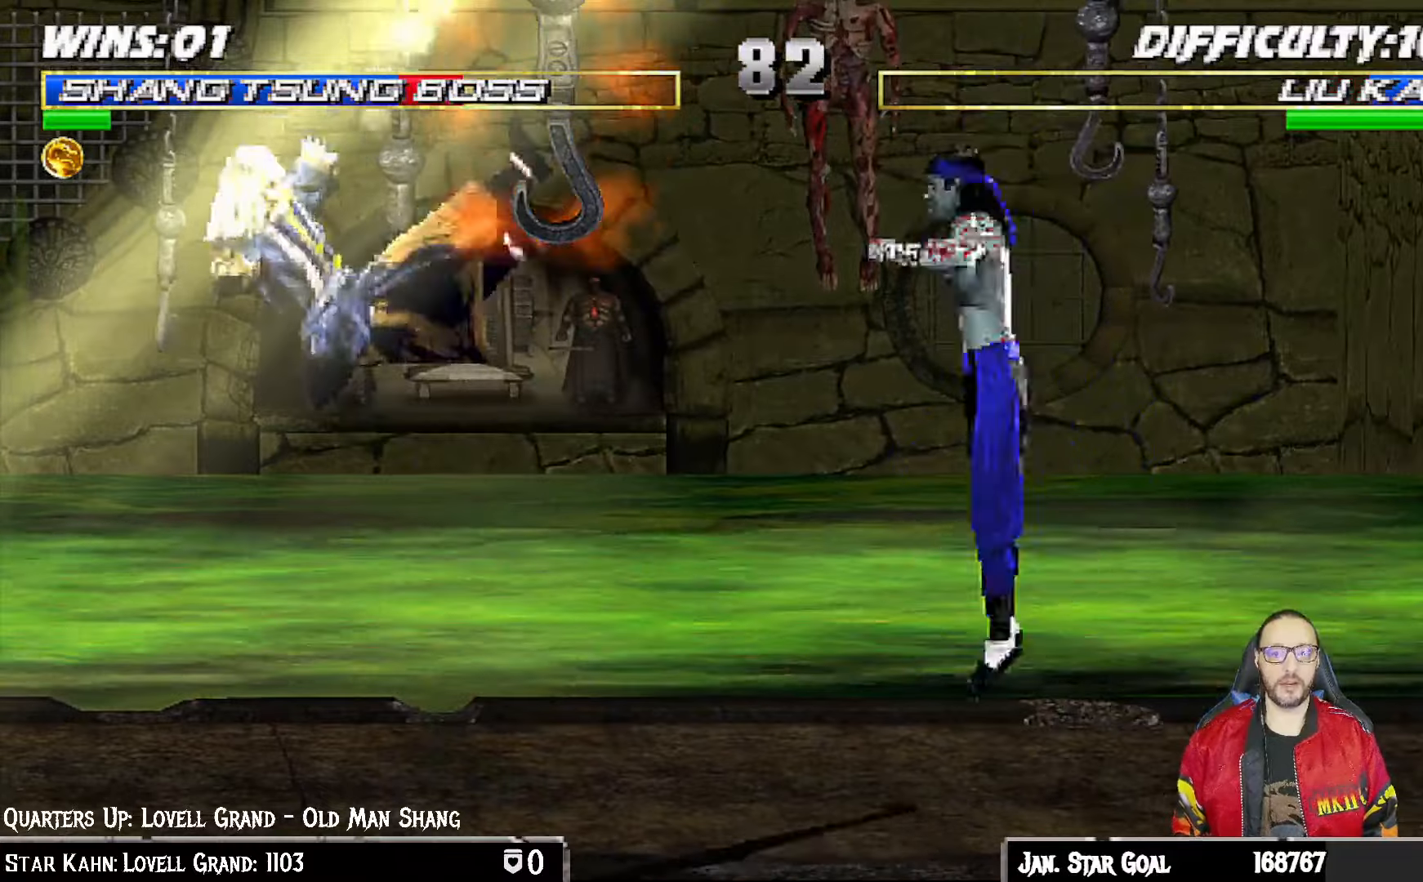
{"buttons": [], "left_stick": "center", "right_stick": "center", "events": [[17, "L1", "down"], [83, "R1", "down"], [300, "DPAD_LEFT", "up"], [317, "DPAD_DOWN", "up"], [350, "L1", "up"], [350, "R1", "up"]]}
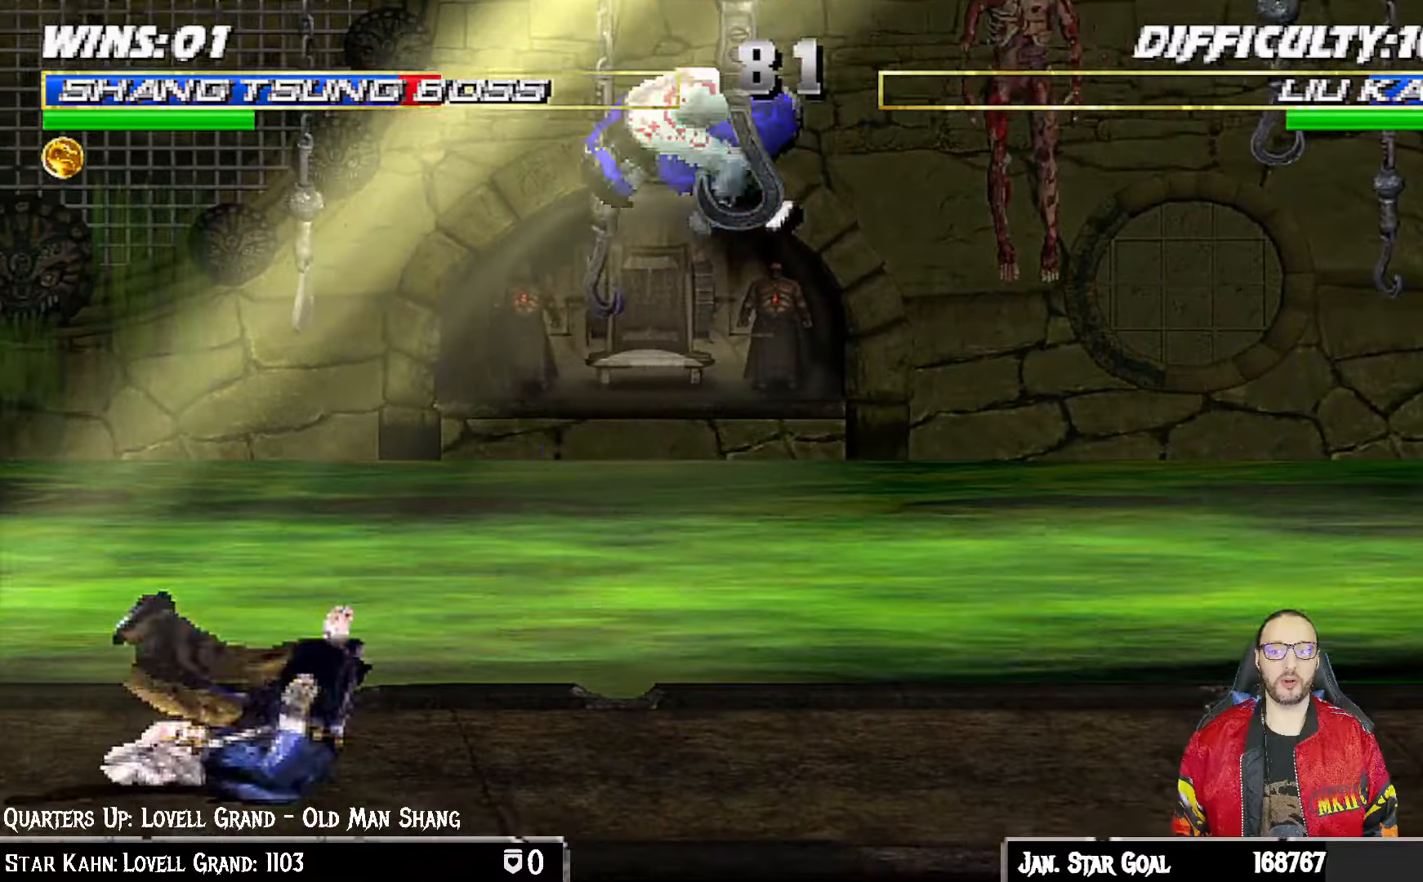
{"buttons": ["TRIANGLE"], "left_stick": "center", "right_stick": "center", "events": [[33, "DPAD_LEFT", "down"], [33, "L1", "down"], [50, "DPAD_UP", "down"], [217, "TRIANGLE", "down"], [267, "DPAD_LEFT", "up"], [267, "DPAD_UP", "up"], [317, "L1", "up"], [333, "TRIANGLE", "up"], [383, "TRIANGLE", "down"]]}
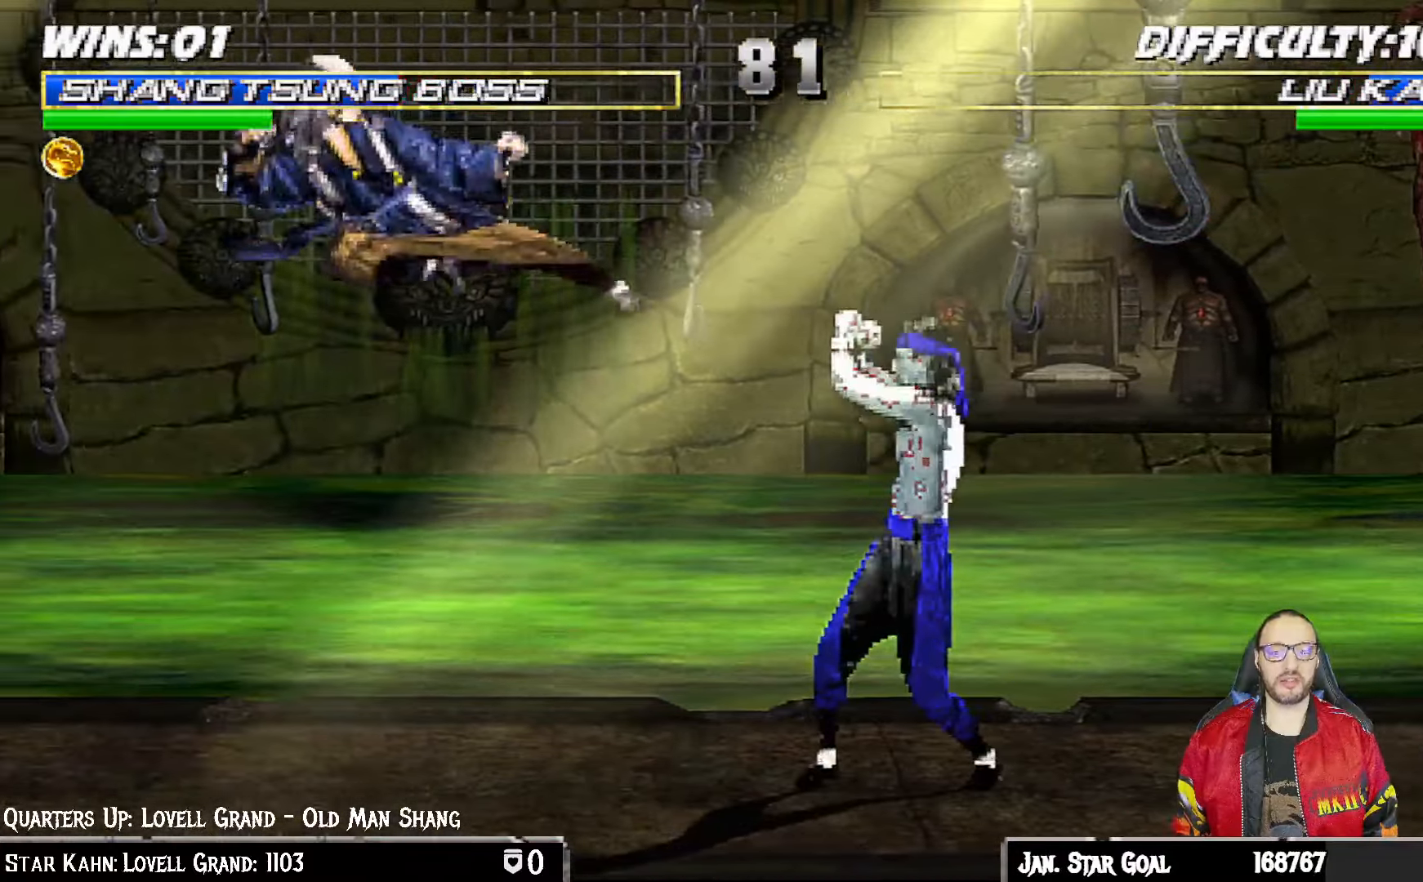
{"buttons": ["L1", "DPAD_UP", "DPAD_RIGHT"], "left_stick": "center", "right_stick": "center", "events": [[50, "TRIANGLE", "up"], [83, "DPAD_LEFT", "down"], [250, "DPAD_LEFT", "up"], [333, "L1", "down"], [367, "DPAD_RIGHT", "down"], [367, "DPAD_UP", "down"]]}
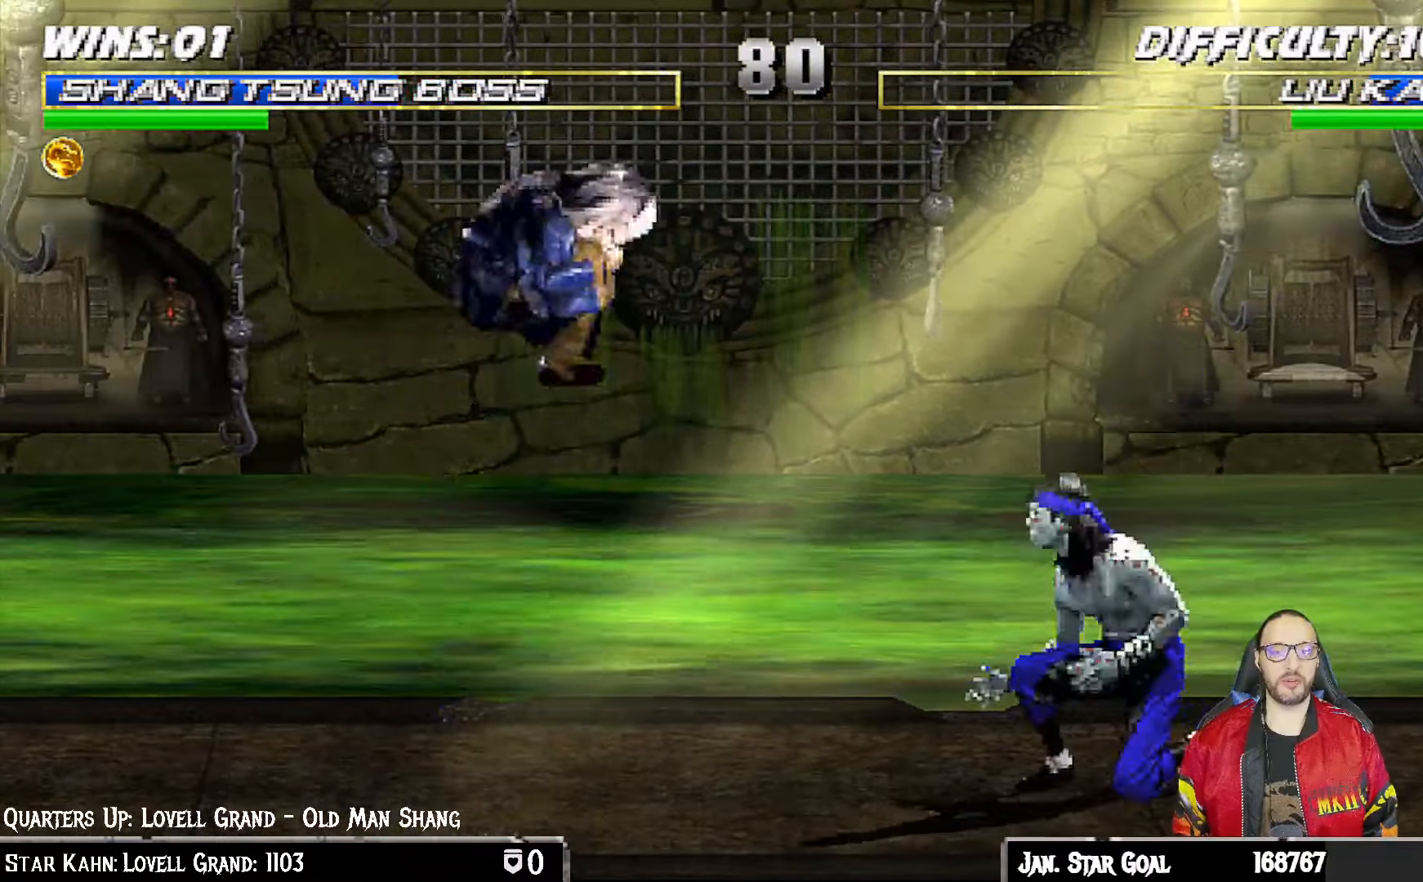
{"buttons": ["L1"], "left_stick": "center", "right_stick": "center", "events": [[83, "DPAD_RIGHT", "up"], [83, "DPAD_UP", "up"], [117, "SQUARE", "down"], [233, "SQUARE", "up"], [300, "SQUARE", "down"], [367, "SQUARE", "up"], [483, "SQUARE", "down"], [500, "SQUARE", "up"]]}
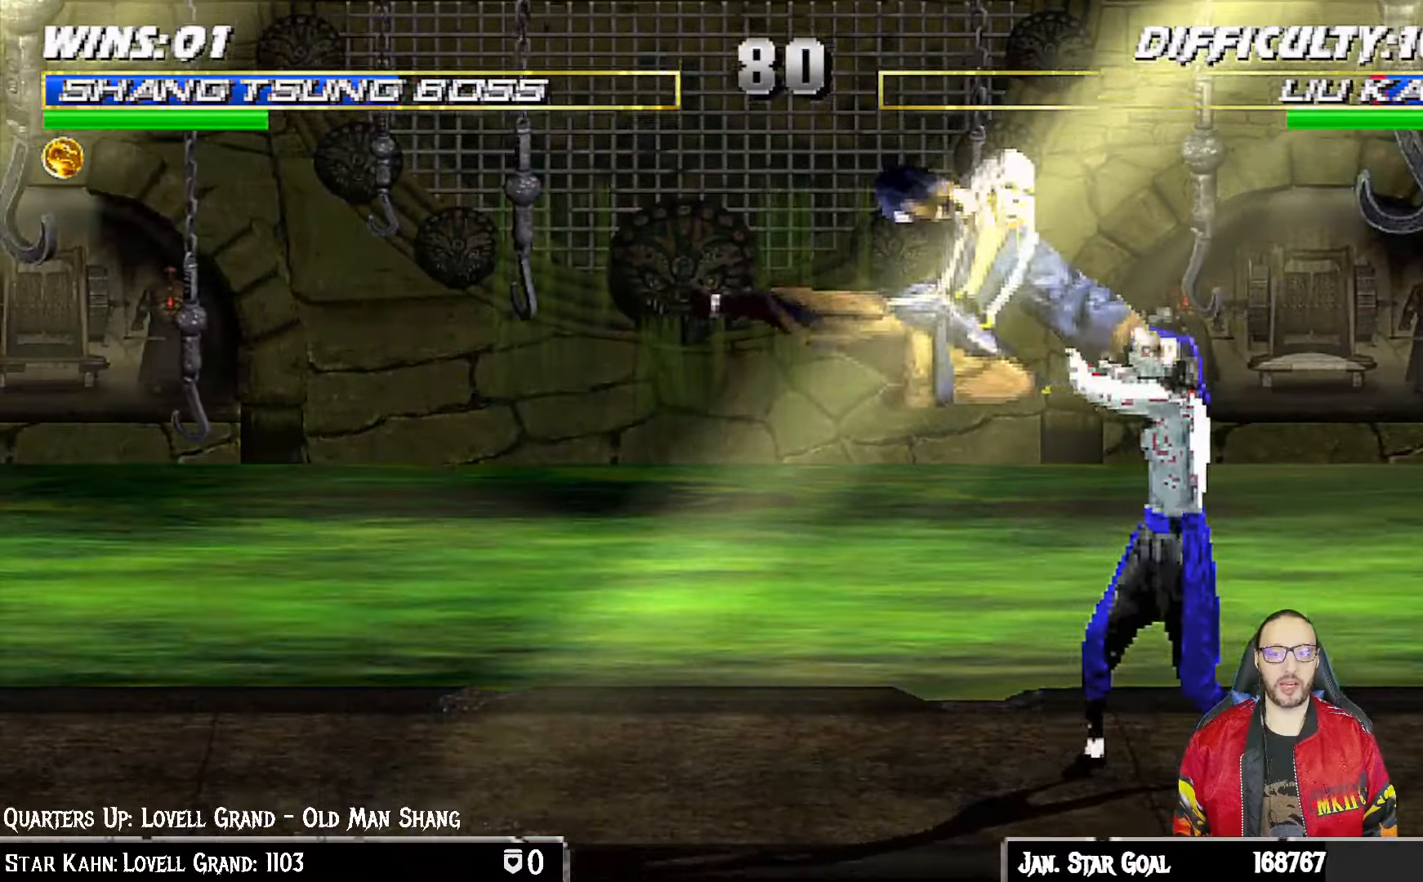
{"buttons": ["L1", "DPAD_LEFT"], "left_stick": "center", "right_stick": "center", "events": [[133, "SQUARE", "down"], [167, "SQUARE", "up"], [200, "DPAD_LEFT", "down"], [200, "SQUARE", "down"], [250, "CROSS", "down"], [267, "SQUARE", "up"], [317, "CIRCLE", "down"], [333, "CROSS", "up"], [500, "CIRCLE", "up"]]}
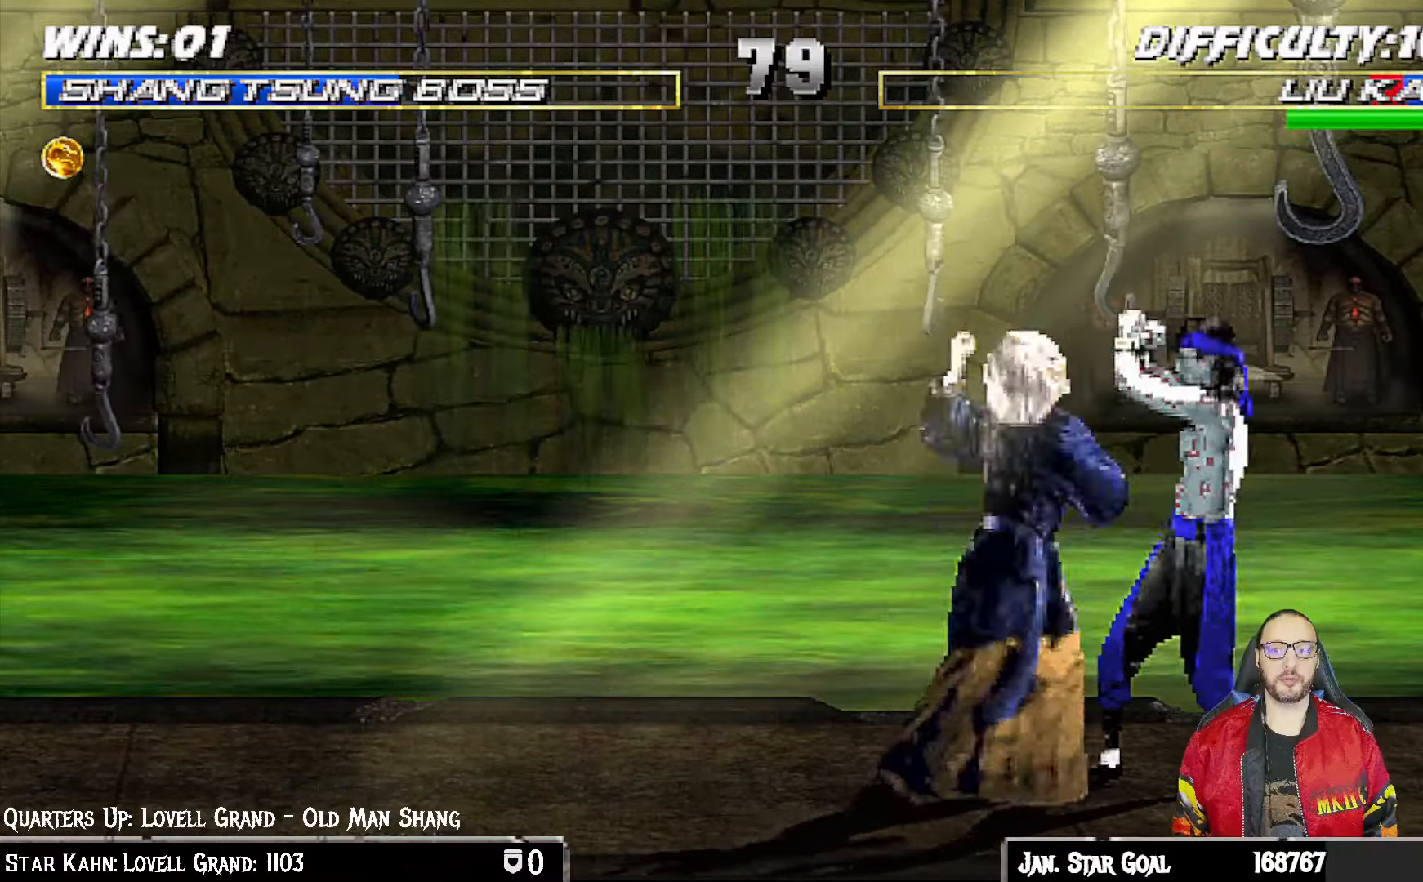
{"buttons": ["CIRCLE", "TRIANGLE"], "left_stick": "center", "right_stick": "center", "events": [[50, "TRIANGLE", "down"], [100, "TRIANGLE", "up"], [183, "TRIANGLE", "down"], [200, "CIRCLE", "down"], [250, "CIRCLE", "up"], [267, "TRIANGLE", "up"], [333, "TRIANGLE", "down"], [350, "CIRCLE", "down"], [417, "CIRCLE", "up"], [417, "TRIANGLE", "up"], [450, "DPAD_LEFT", "up"], [483, "CIRCLE", "down"], [483, "L1", "up"], [483, "TRIANGLE", "down"]]}